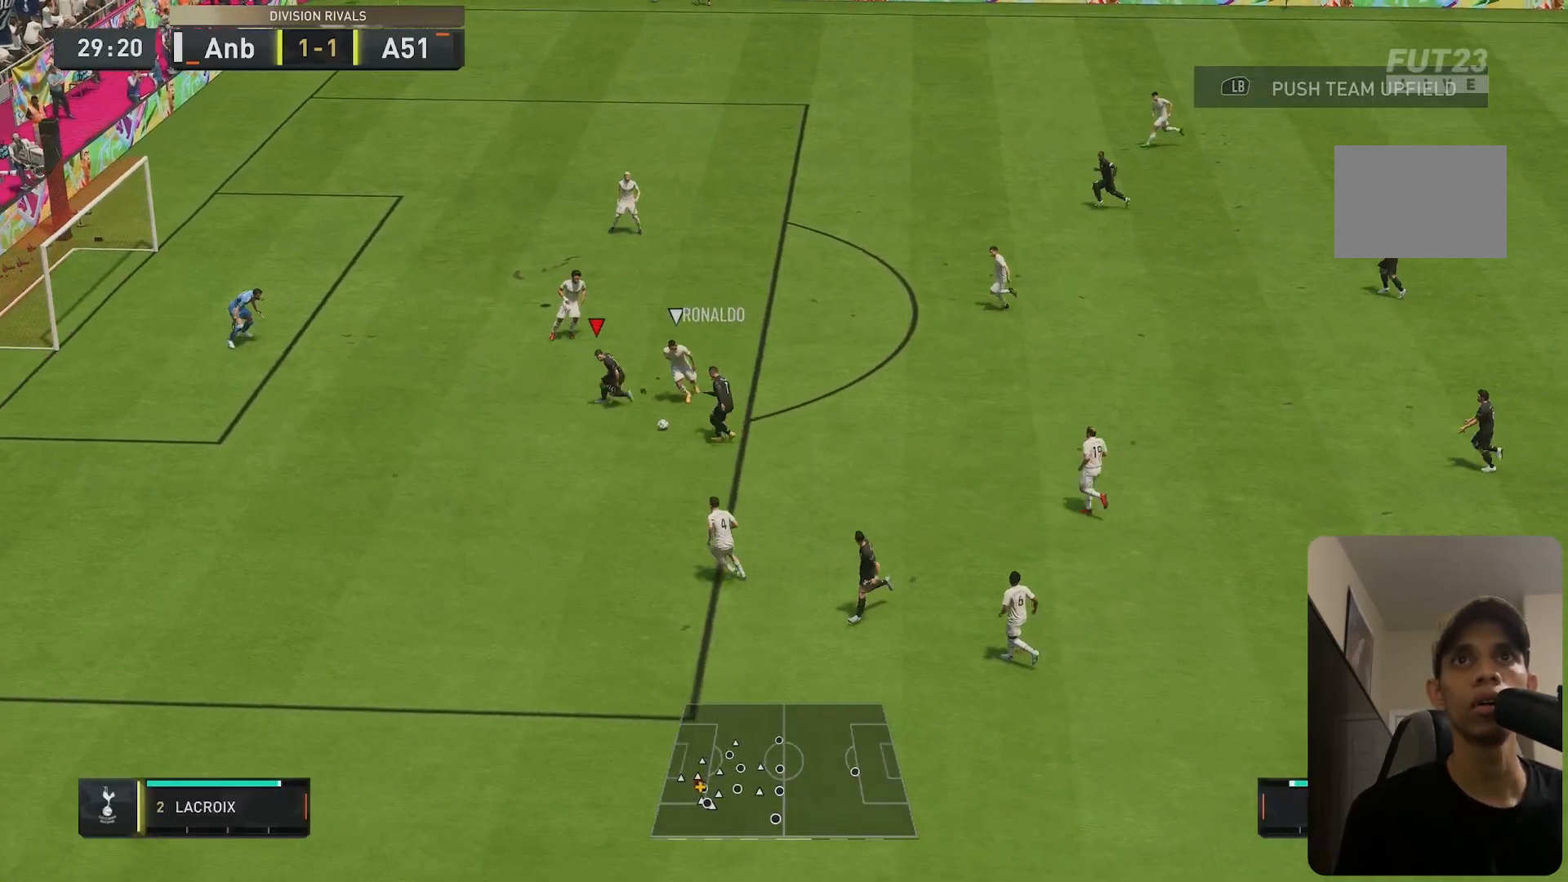
Gameplay with a controller (Xbox layout); each line is a JSON object with the inputs held at the frame after it. "events" lists button and stick changes between this image and that frame as [ms after this image, input, new state], when the widget could be followed in between. Not read: L3 R3.
{"buttons": ["B"], "left_stick": "up-left", "right_stick": "center", "events": [[50, "left_stick", "down-left"], [350, "left_stick", "up-left"], [483, "B", "down"]]}
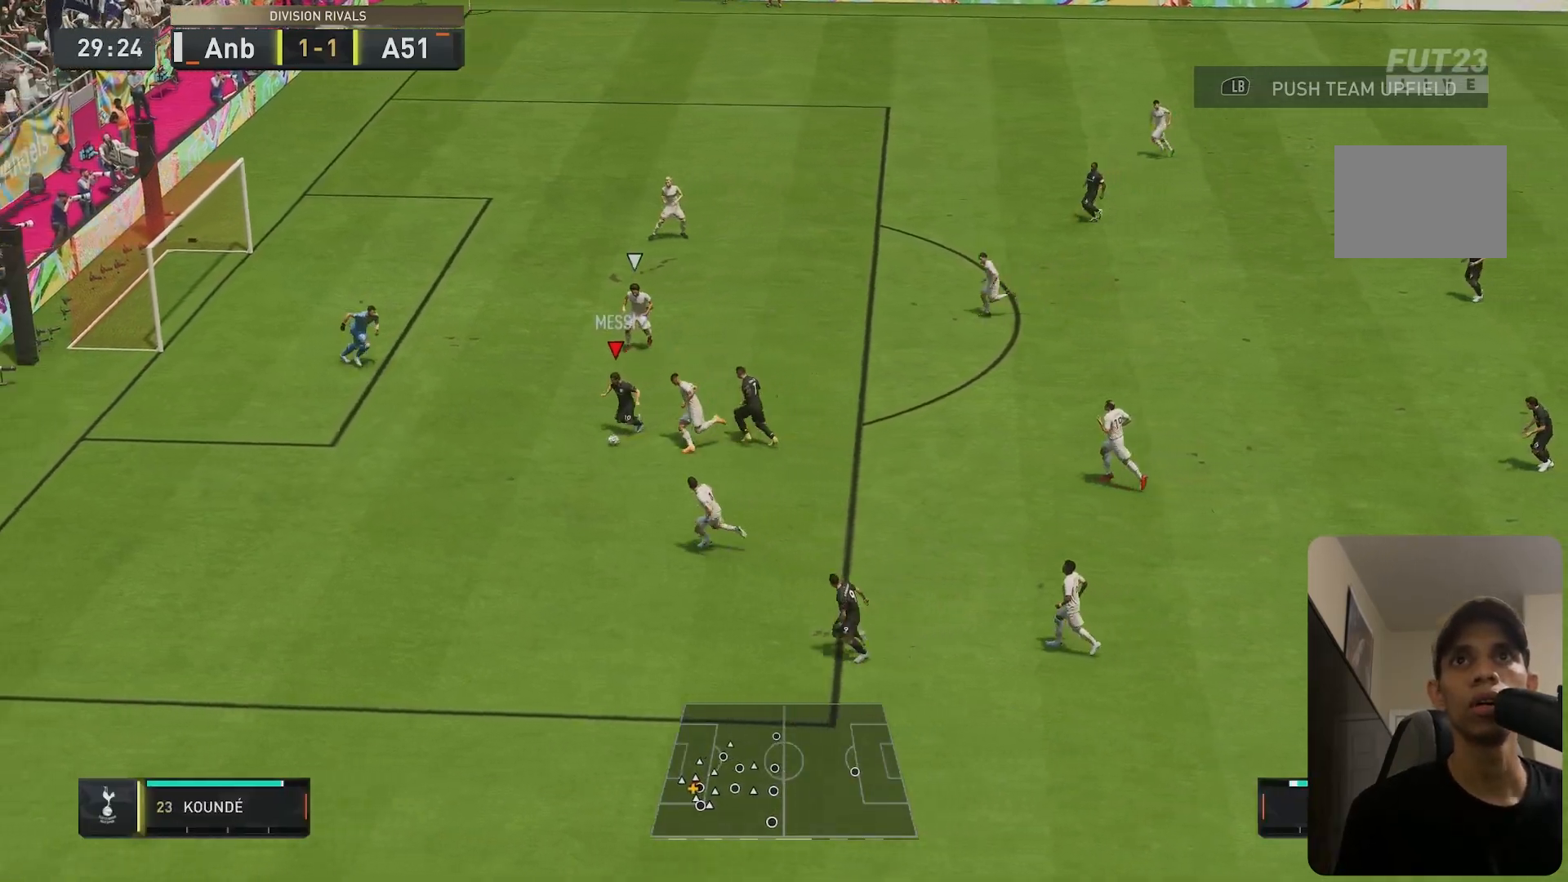
{"buttons": [], "left_stick": "up-left", "right_stick": "center", "events": [[17, "left_stick", "up"], [83, "B", "up"], [483, "left_stick", "up-left"]]}
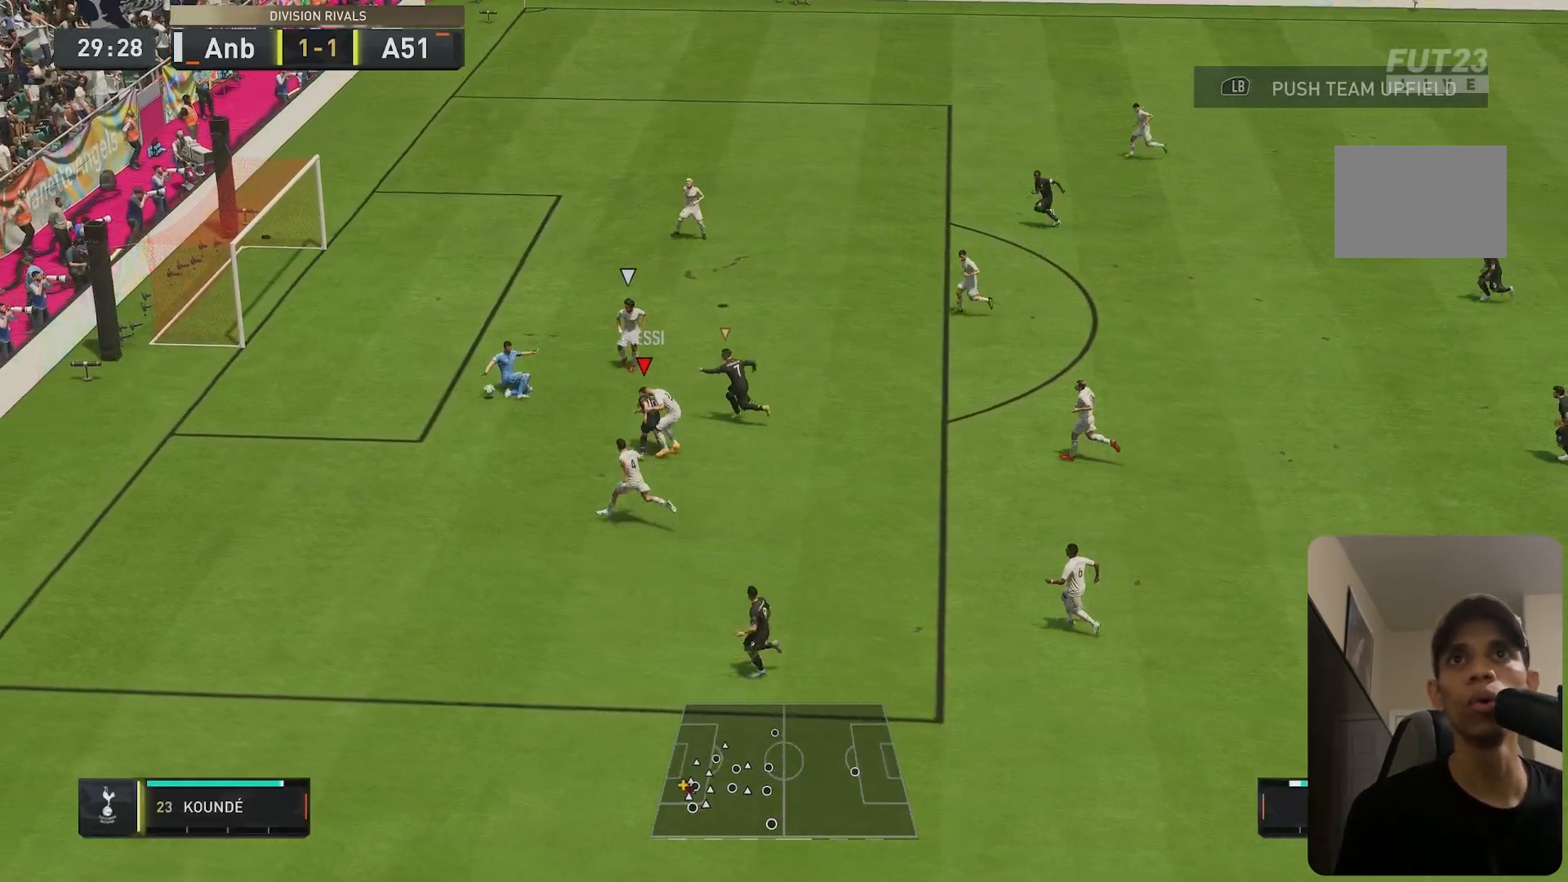
{"buttons": ["R2"], "left_stick": "left", "right_stick": "center", "events": [[183, "left_stick", "left"], [500, "R2", "down"]]}
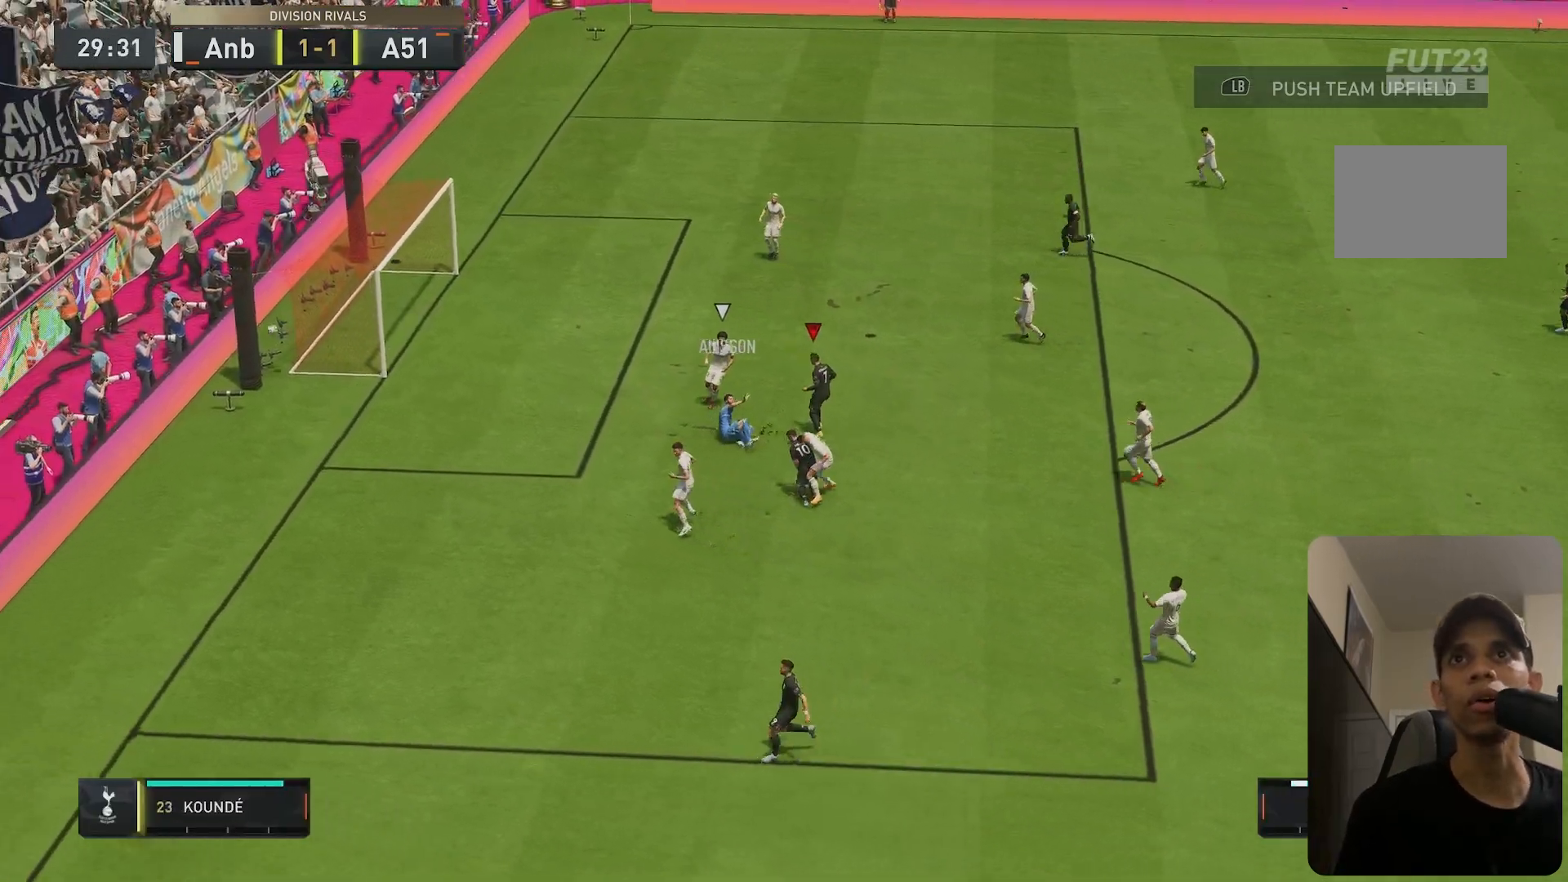
{"buttons": [], "left_stick": "center", "right_stick": "center", "events": [[17, "left_stick", "up-left"], [300, "left_stick", "center"], [333, "R2", "up"]]}
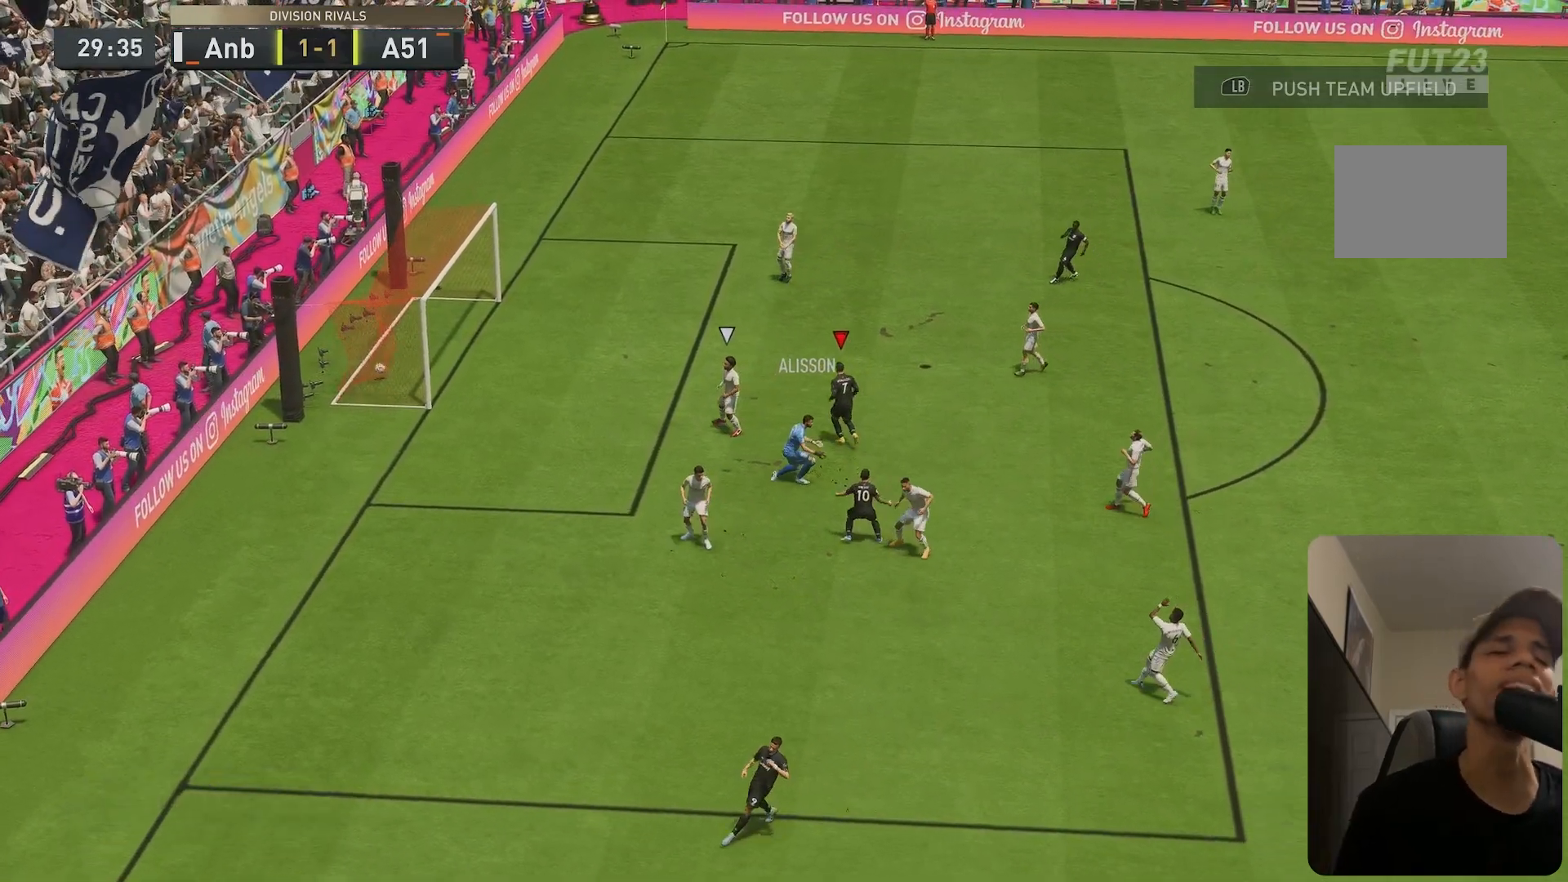
{"buttons": [], "left_stick": "center", "right_stick": "center", "events": []}
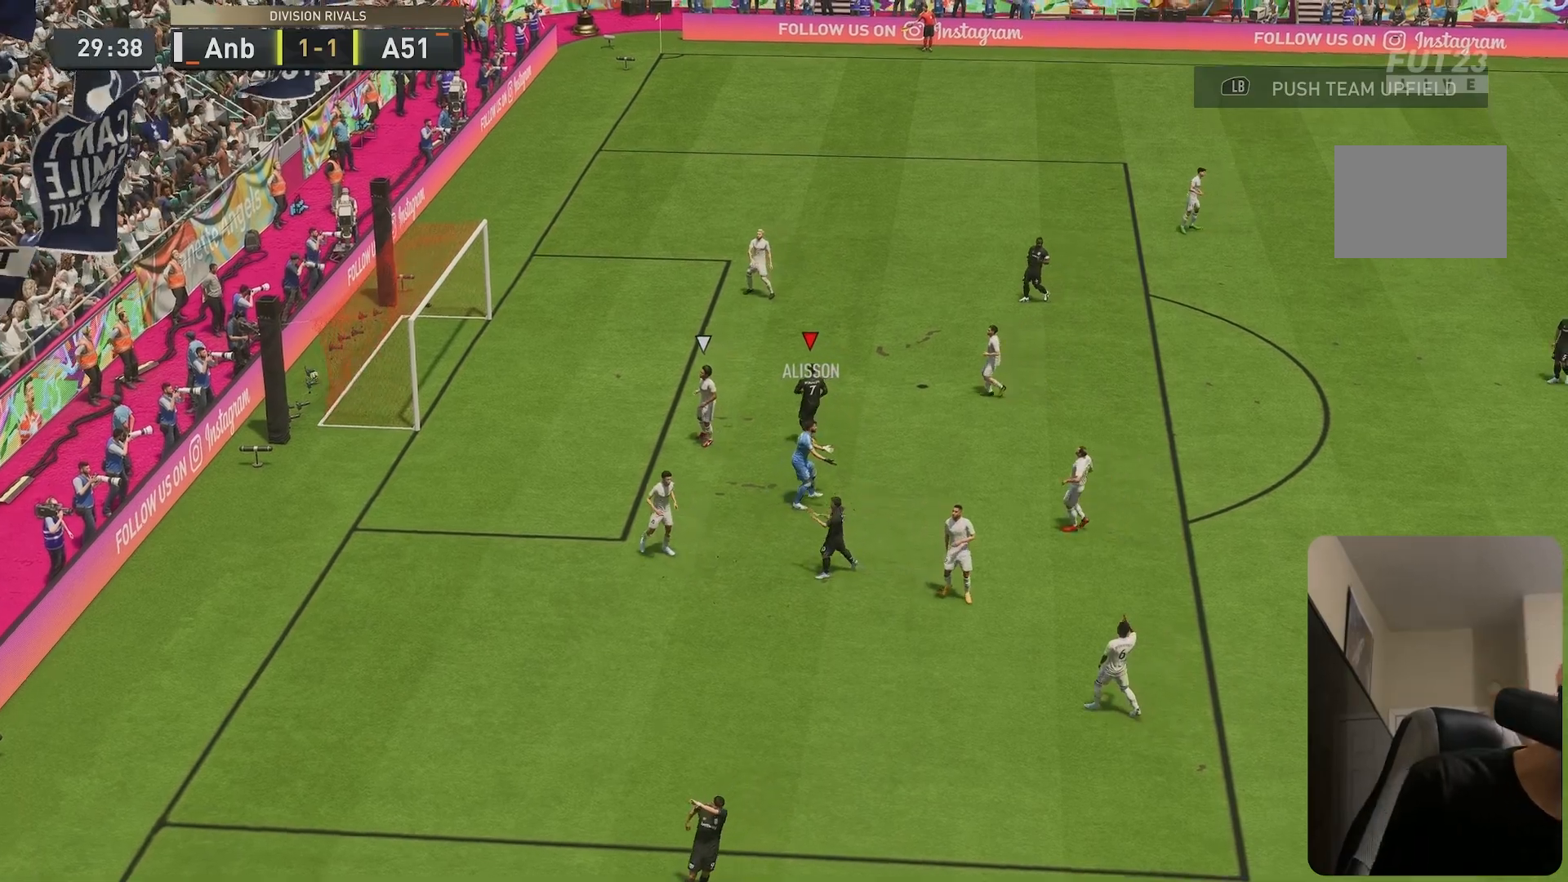
{"buttons": ["R2"], "left_stick": "down-left", "right_stick": "center", "events": [[33, "R2", "down"], [33, "left_stick", "down-left"]]}
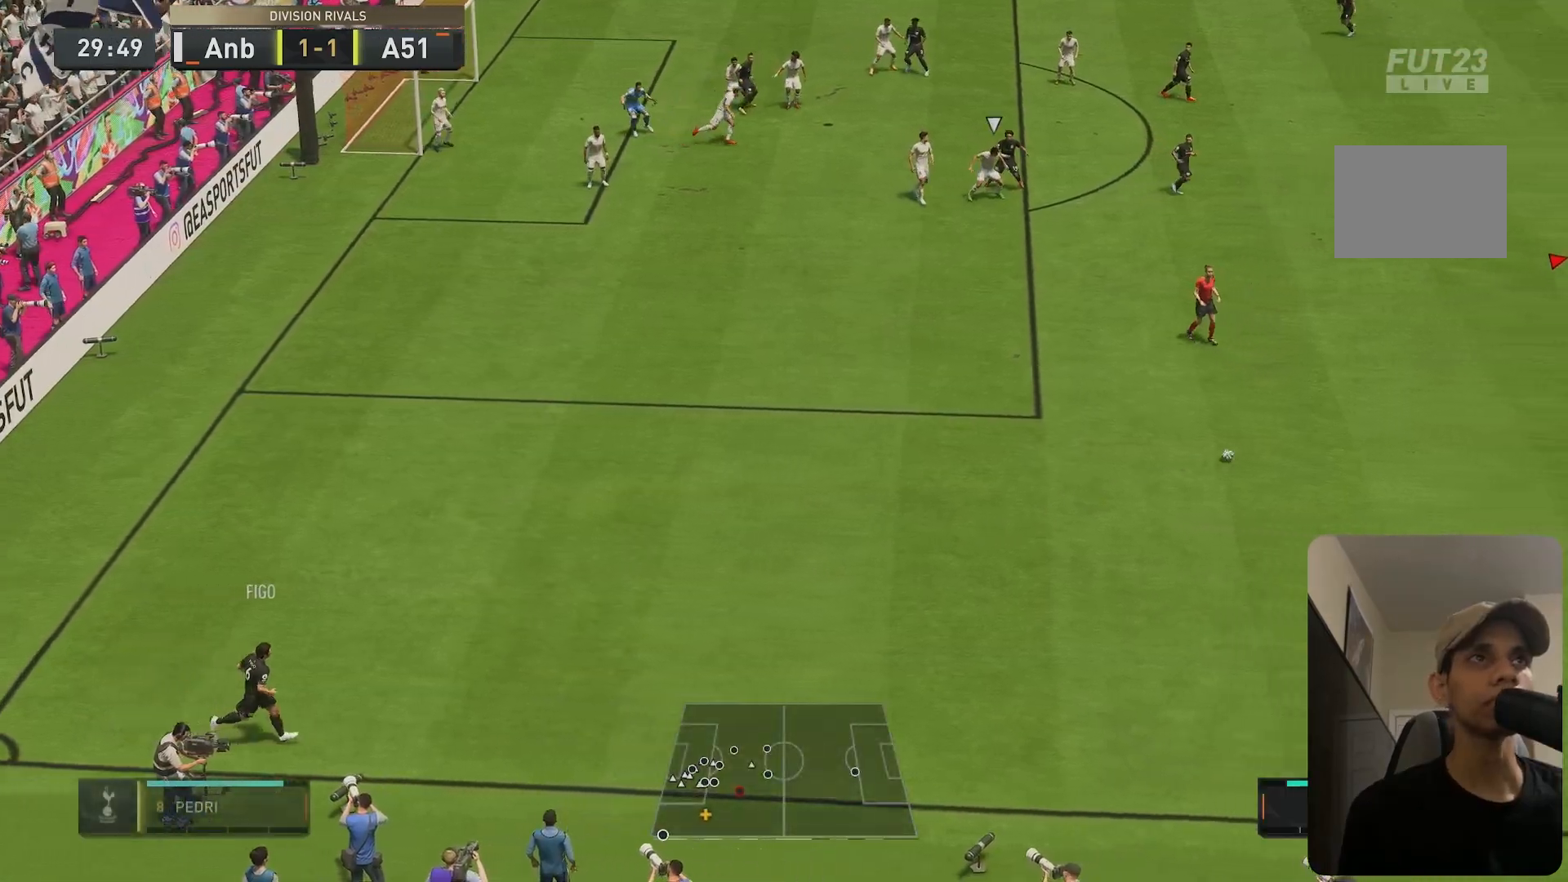
{"buttons": [], "left_stick": "up-left", "right_stick": "center", "events": [[83, "left_stick", "left"], [283, "R2", "up"], [283, "left_stick", "up-left"]]}
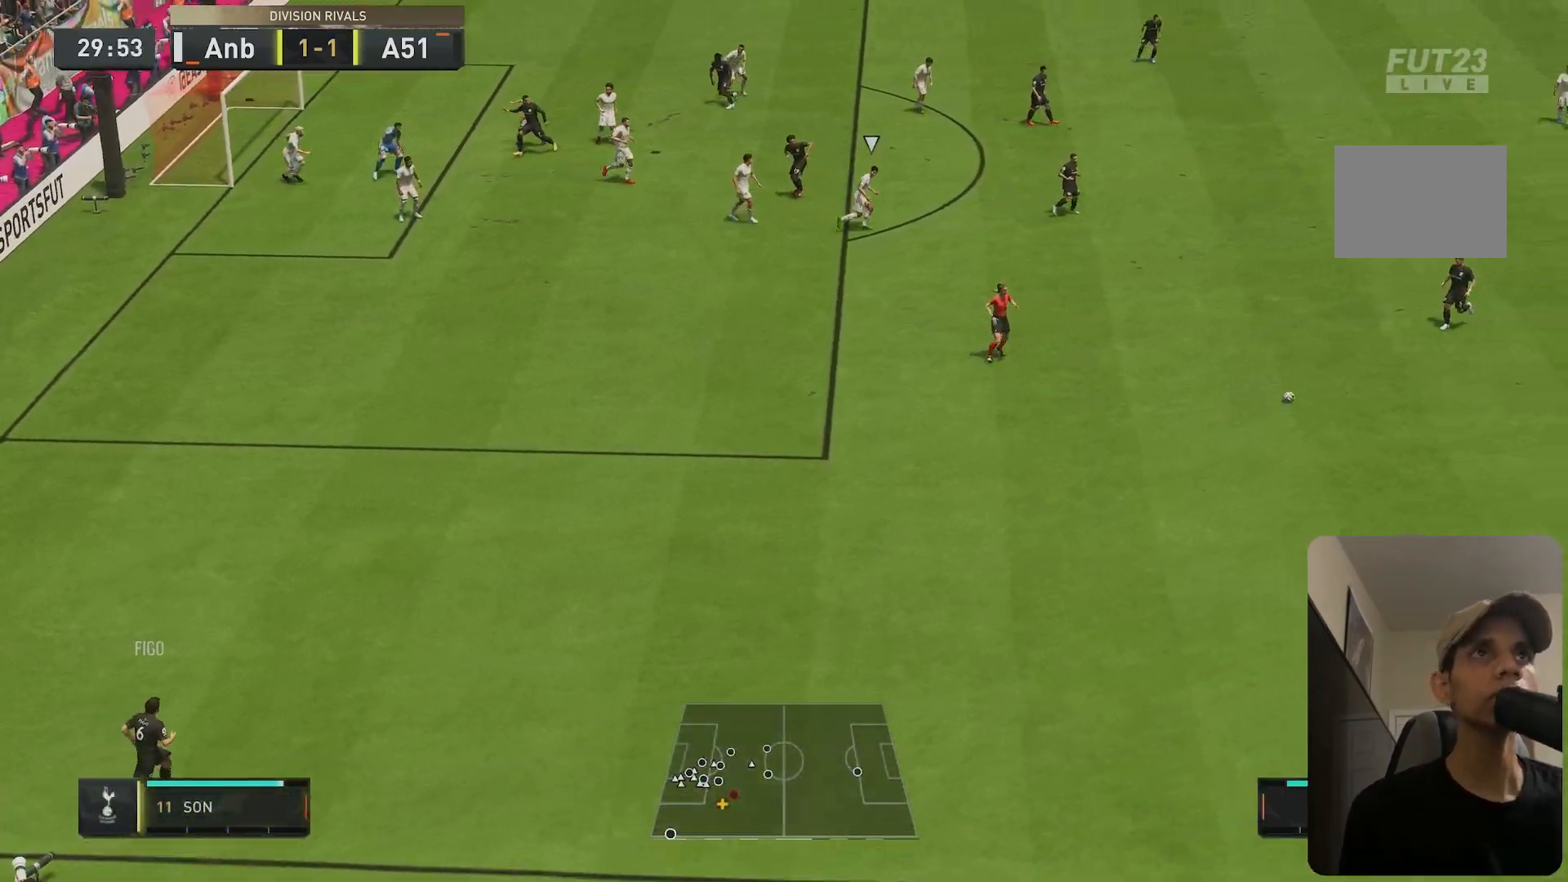
{"buttons": [], "left_stick": "center", "right_stick": "center", "events": [[483, "left_stick", "center"]]}
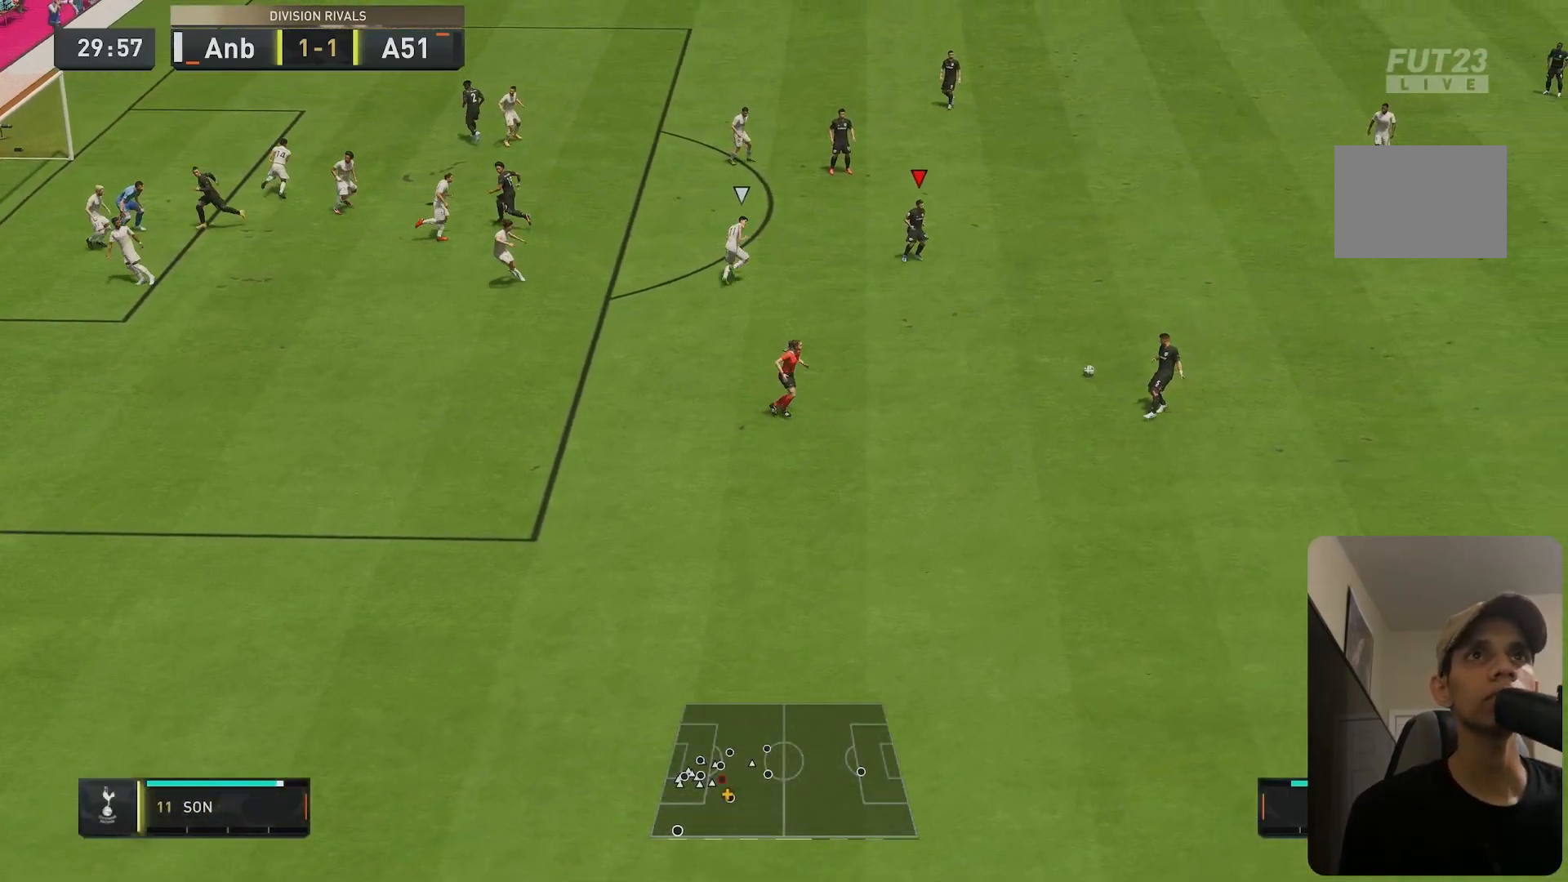
{"buttons": [], "left_stick": "down", "right_stick": "center", "events": [[100, "left_stick", "down-right"], [283, "left_stick", "down"]]}